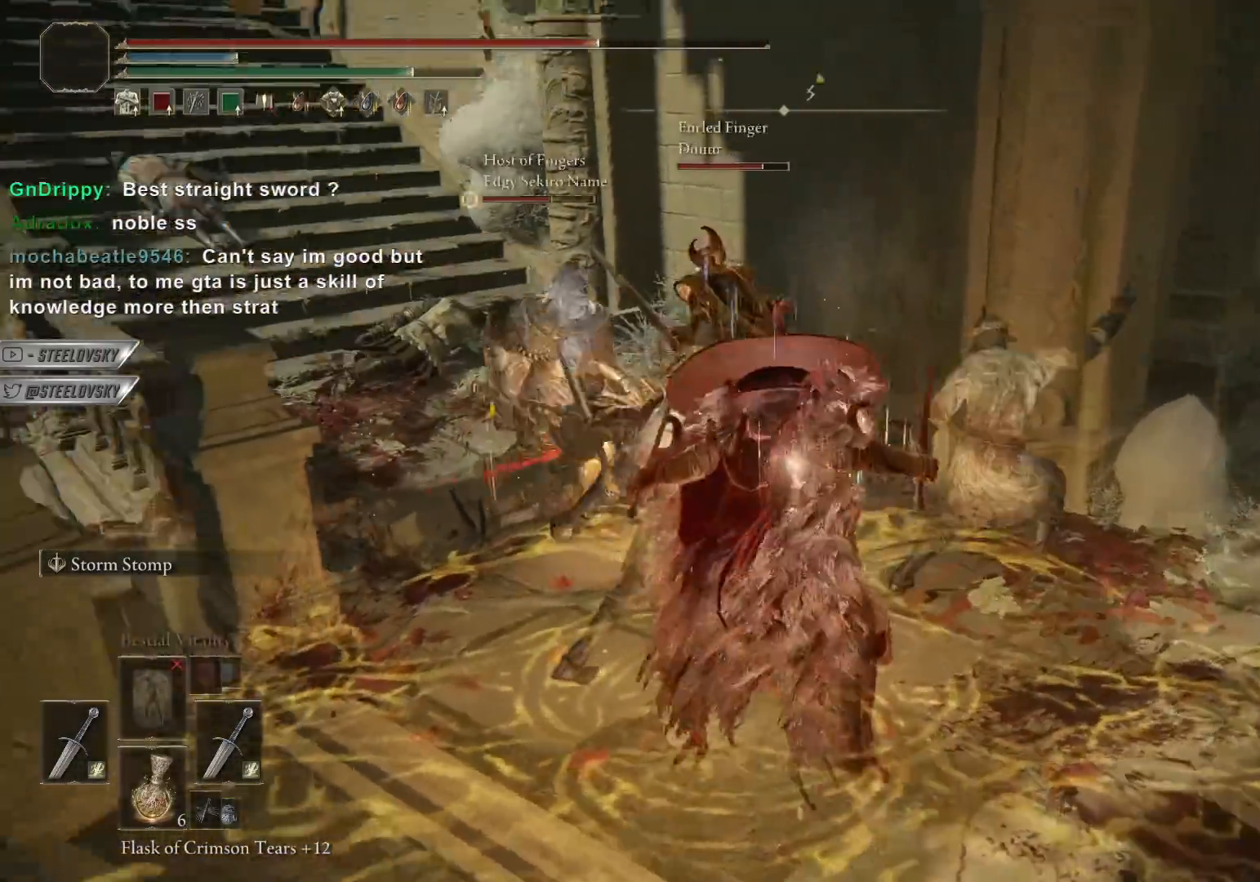
Gameplay with a controller (PlayStation layout); each line is a JSON object with the inputs held at the frame after it. "events" lists button and stick changes between this image and that frame as [ms after this image, input, new state], when the widget could be followed in between. Not read: R3 START.
{"buttons": ["L1"], "left_stick": "up", "right_stick": "center", "events": [[417, "L1", "down"], [433, "left_stick", "up"]]}
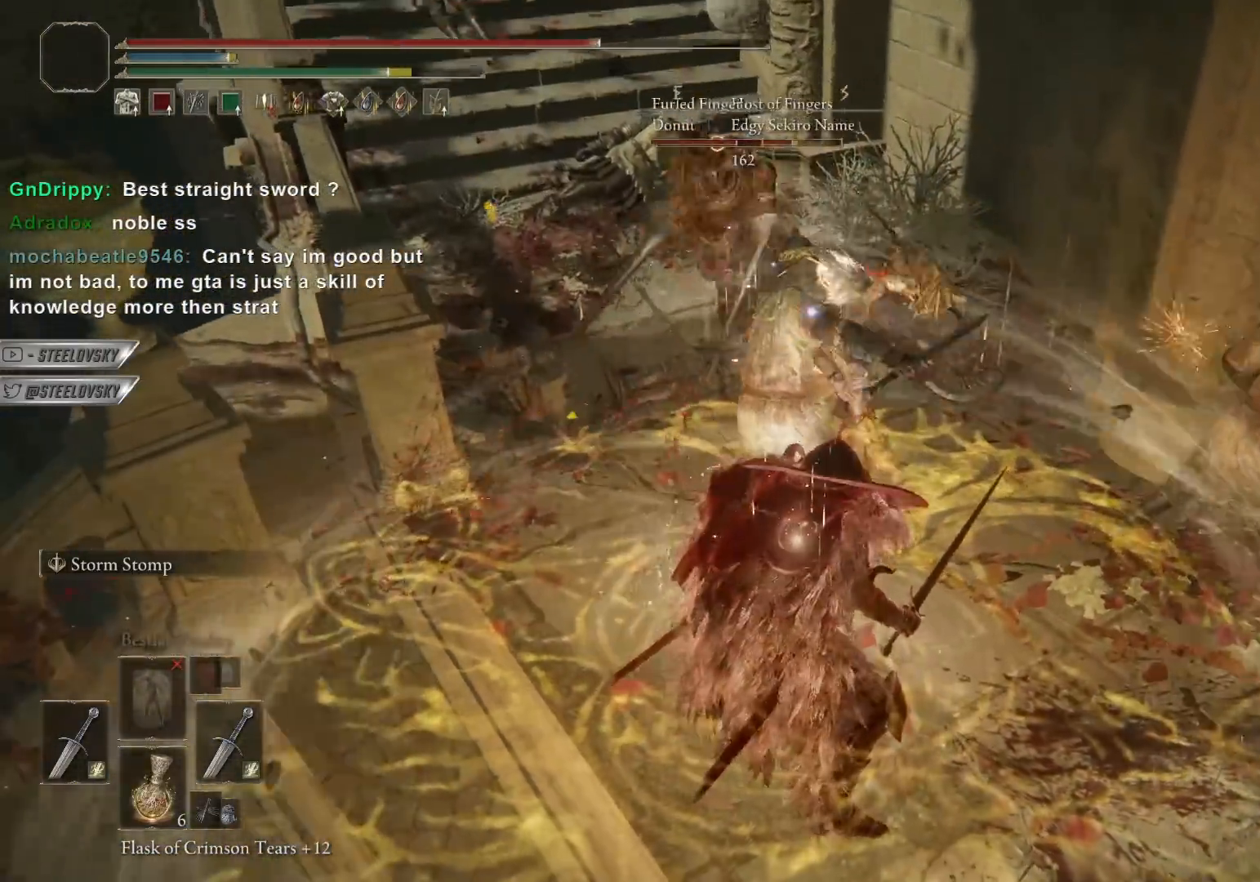
{"buttons": [], "left_stick": "up", "right_stick": "center", "events": [[67, "L1", "up"]]}
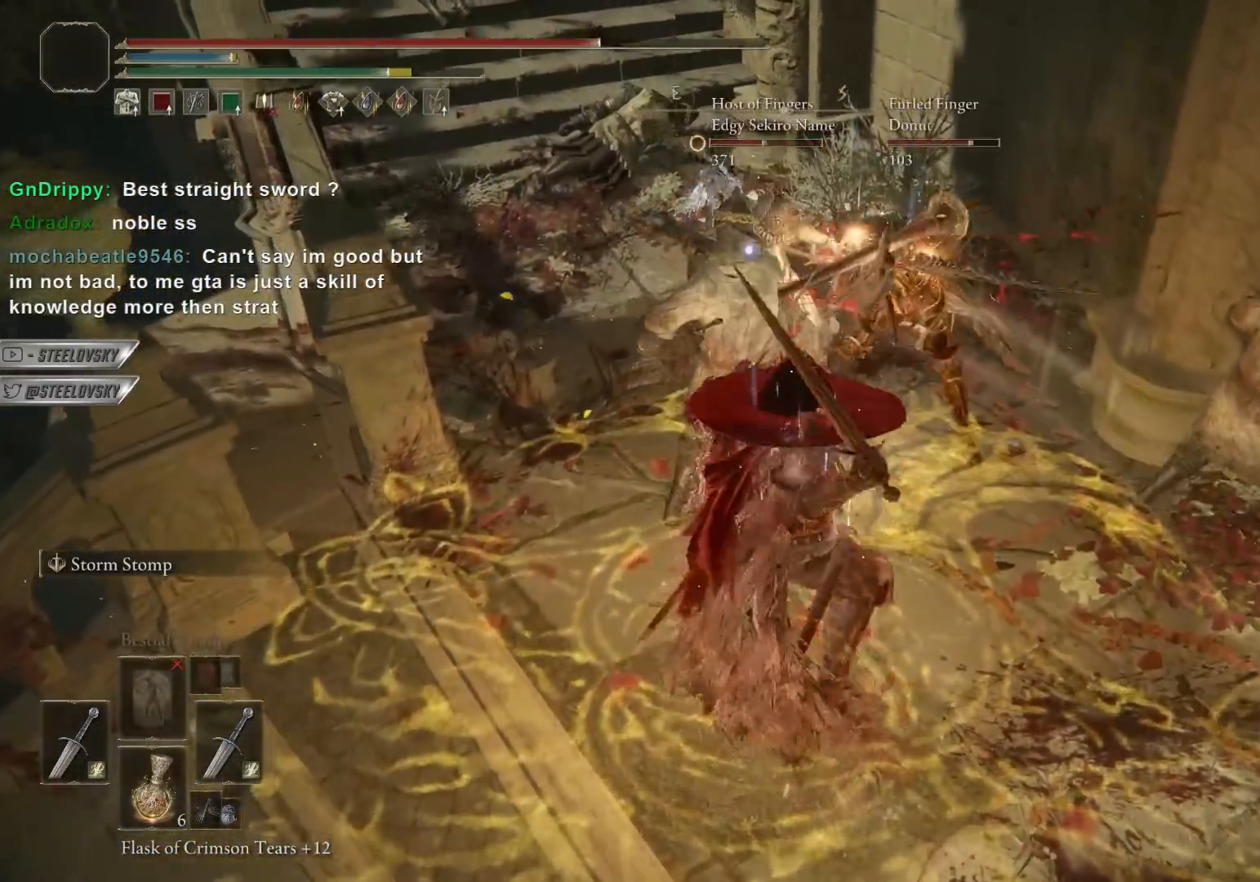
{"buttons": [], "left_stick": "down-left", "right_stick": "center", "events": [[117, "left_stick", "right"], [217, "left_stick", "down"], [367, "CIRCLE", "down"], [433, "left_stick", "down-left"], [450, "CIRCLE", "up"]]}
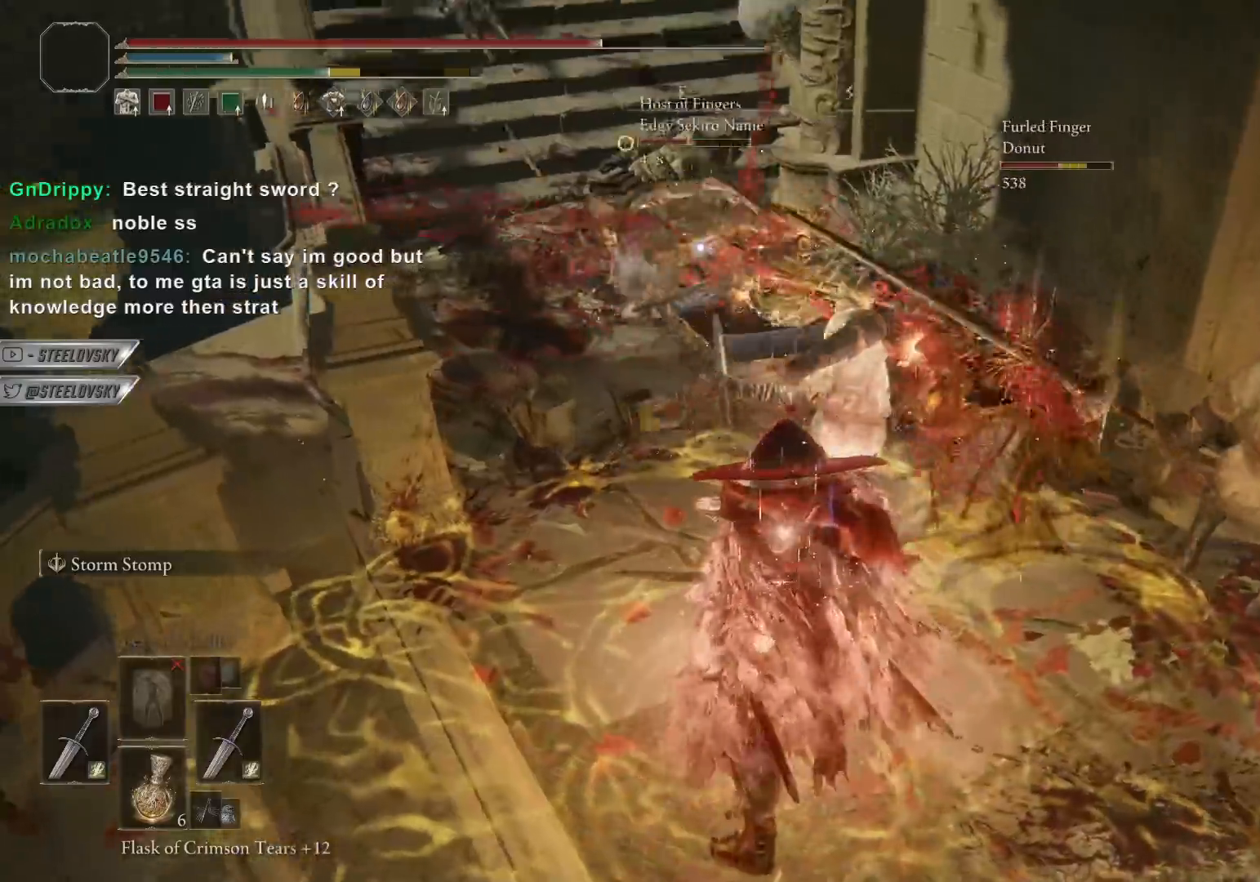
{"buttons": ["CIRCLE"], "left_stick": "down", "right_stick": "up-right", "events": [[67, "CIRCLE", "down"], [133, "CIRCLE", "up"], [400, "CIRCLE", "down"], [400, "right_stick", "up-right"], [433, "left_stick", "down"]]}
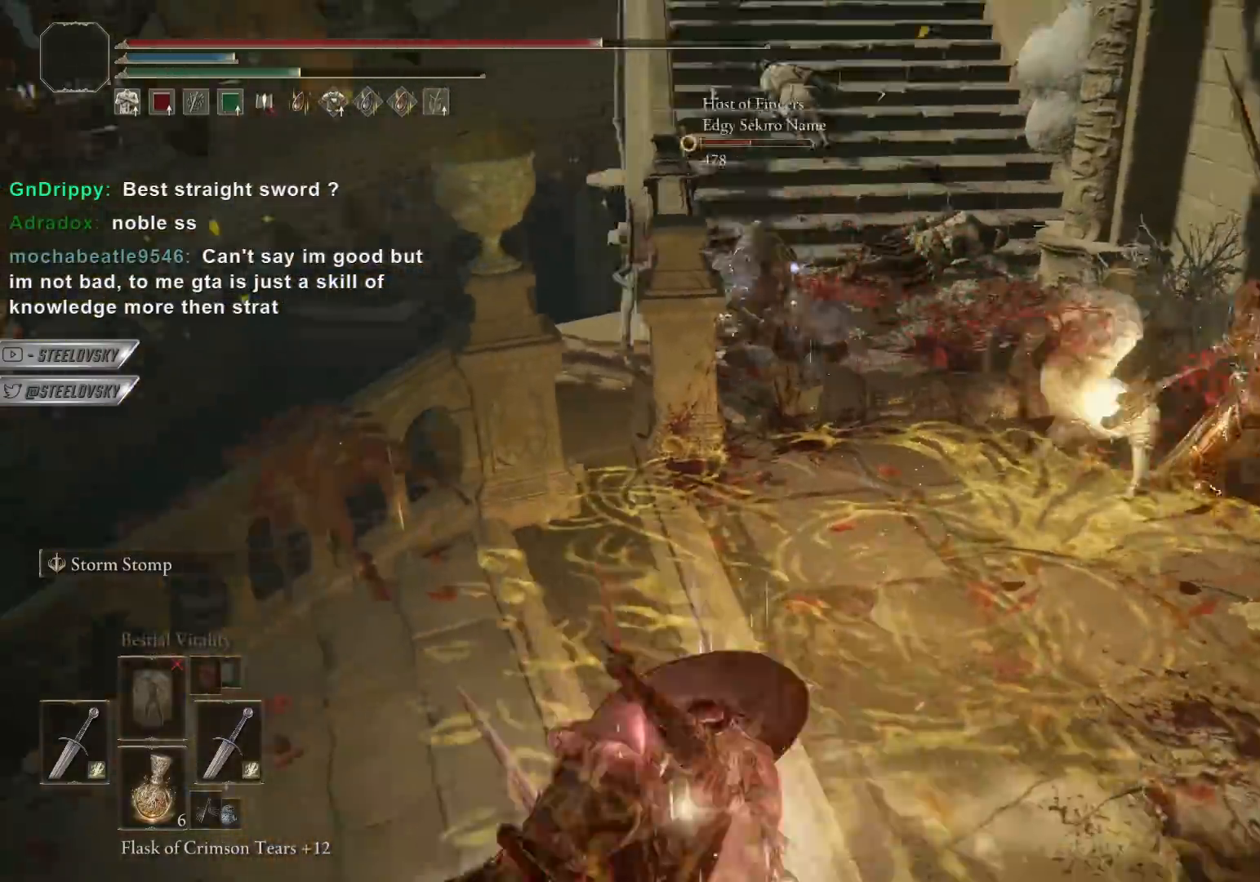
{"buttons": ["CROSS", "CIRCLE"], "left_stick": "up-right", "right_stick": "center", "events": [[100, "right_stick", "center"], [133, "left_stick", "right"], [483, "left_stick", "up-right"], [500, "CROSS", "down"]]}
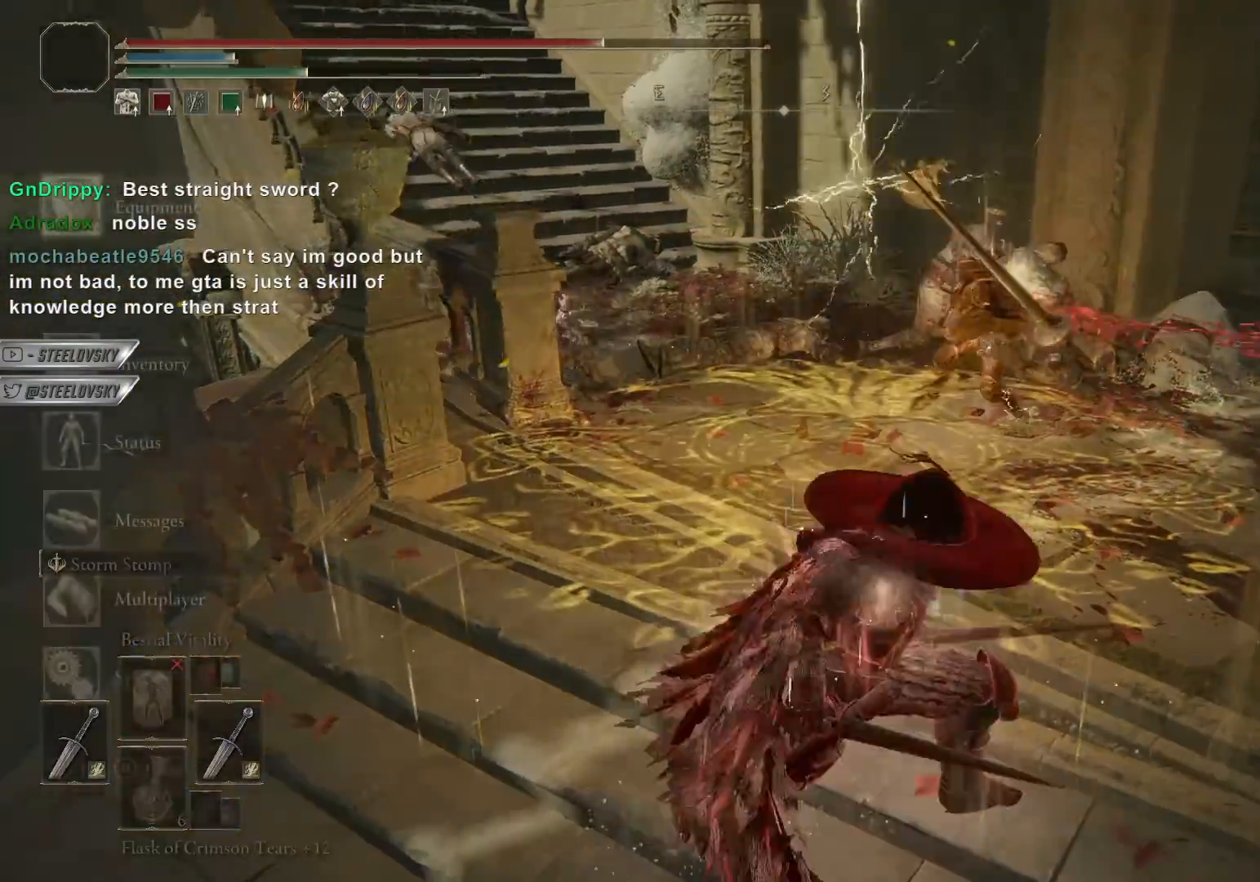
{"buttons": ["CIRCLE"], "left_stick": "down-right", "right_stick": "center", "events": [[100, "CROSS", "up"], [117, "left_stick", "left"], [167, "CROSS", "down"], [233, "left_stick", "down-left"], [283, "CROSS", "up"], [283, "DPAD_RIGHT", "down"], [350, "CROSS", "down"], [383, "DPAD_RIGHT", "up"], [450, "left_stick", "down-right"], [467, "CROSS", "up"]]}
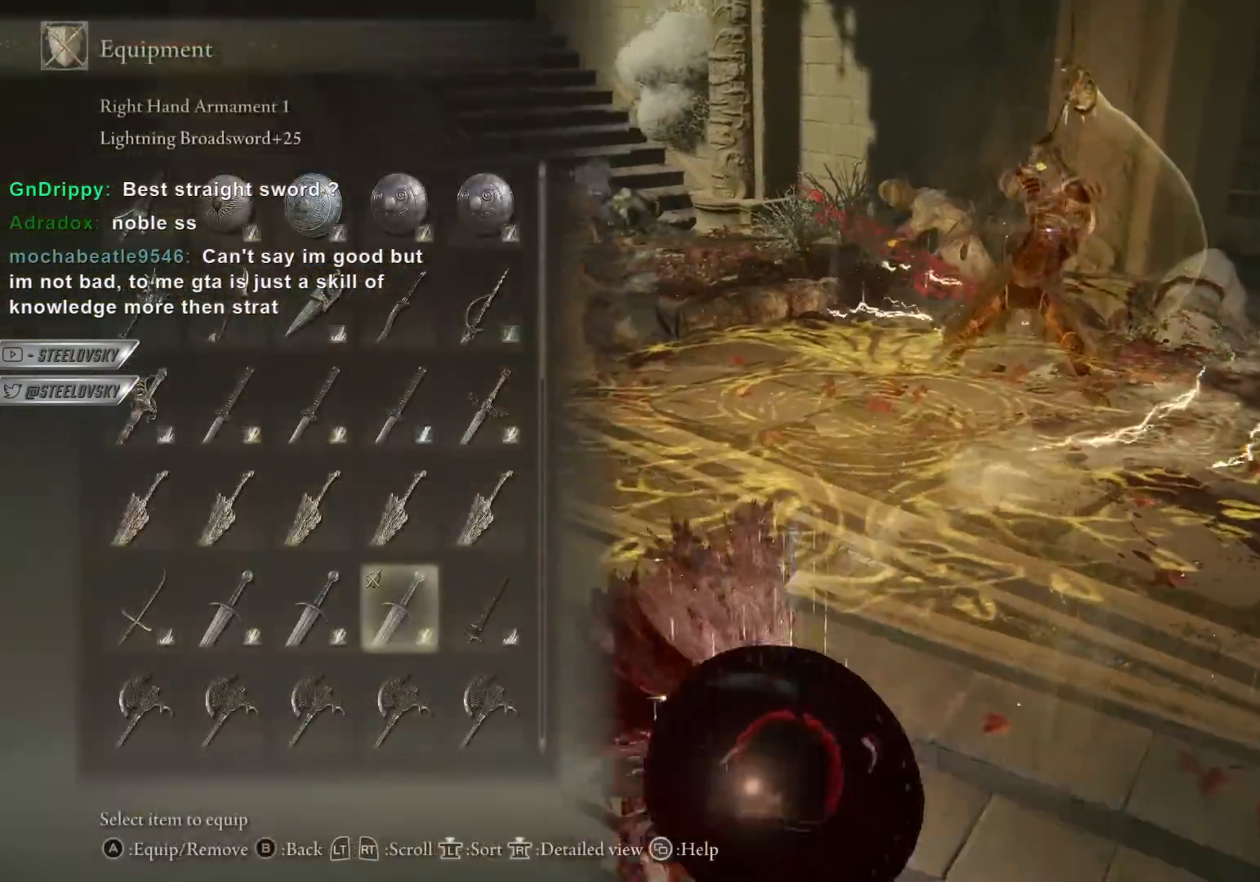
{"buttons": ["CIRCLE"], "left_stick": "up", "right_stick": "center", "events": [[50, "left_stick", "up-right"], [83, "L2", "down"], [217, "L2", "up"], [383, "left_stick", "up"]]}
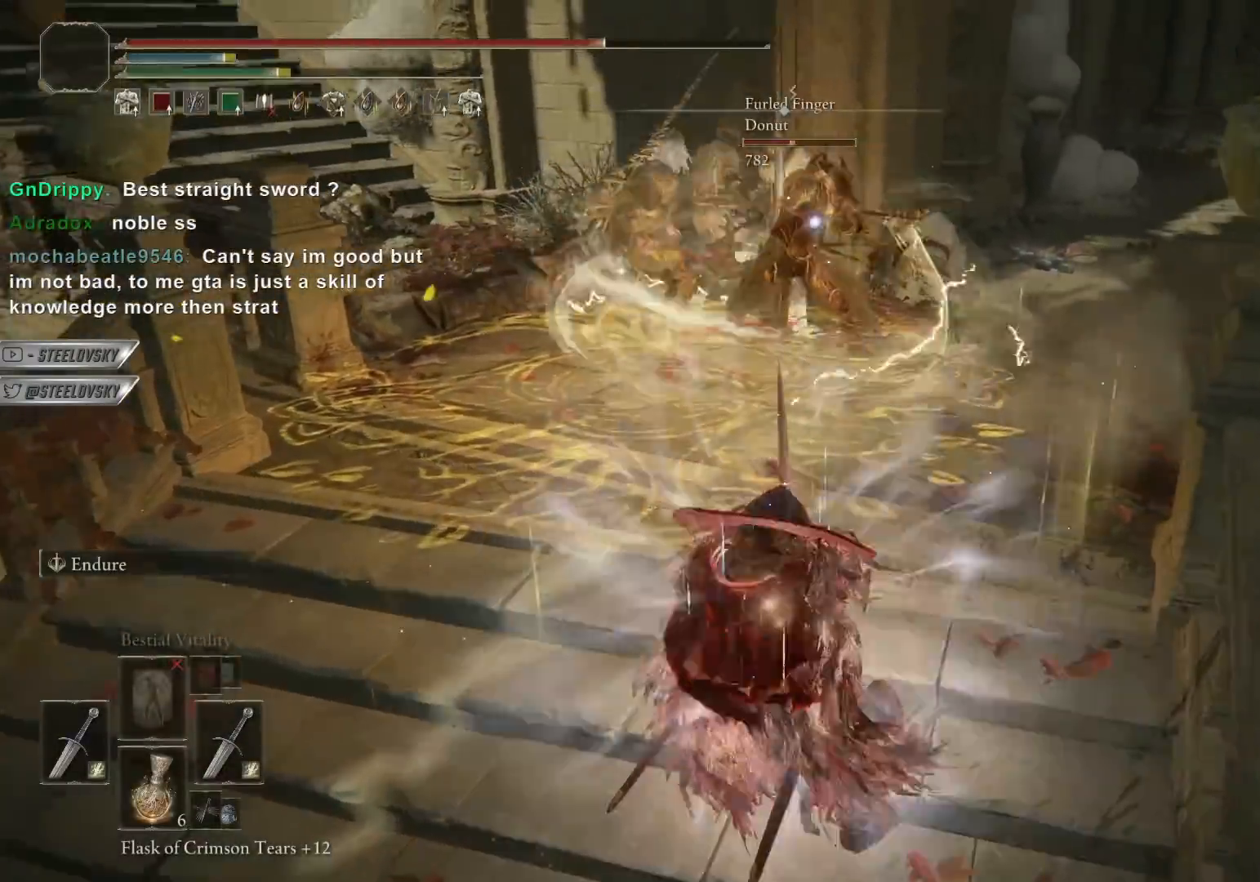
{"buttons": ["CIRCLE"], "left_stick": "up", "right_stick": "center", "events": []}
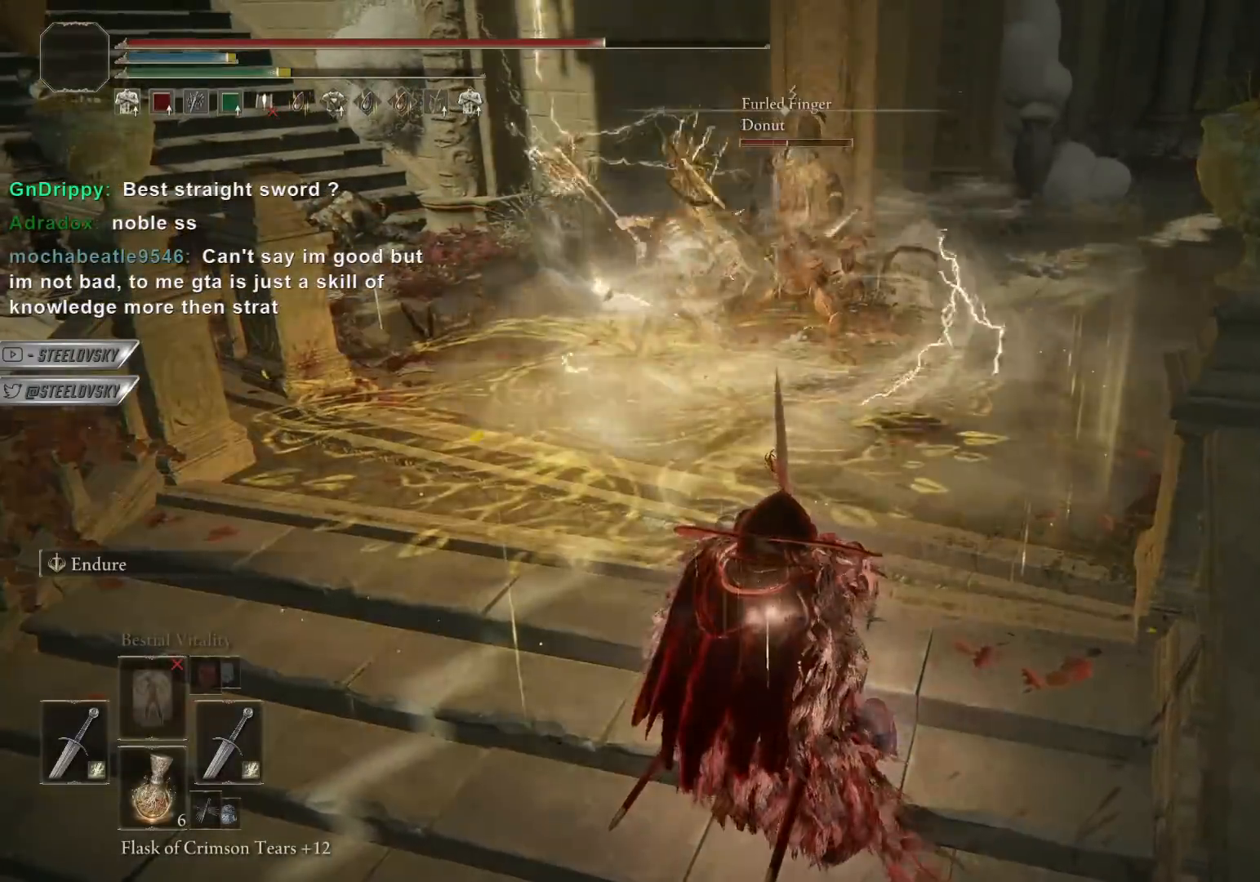
{"buttons": [], "left_stick": "up", "right_stick": "center", "events": [[167, "CIRCLE", "up"], [333, "L1", "down"], [450, "L1", "up"]]}
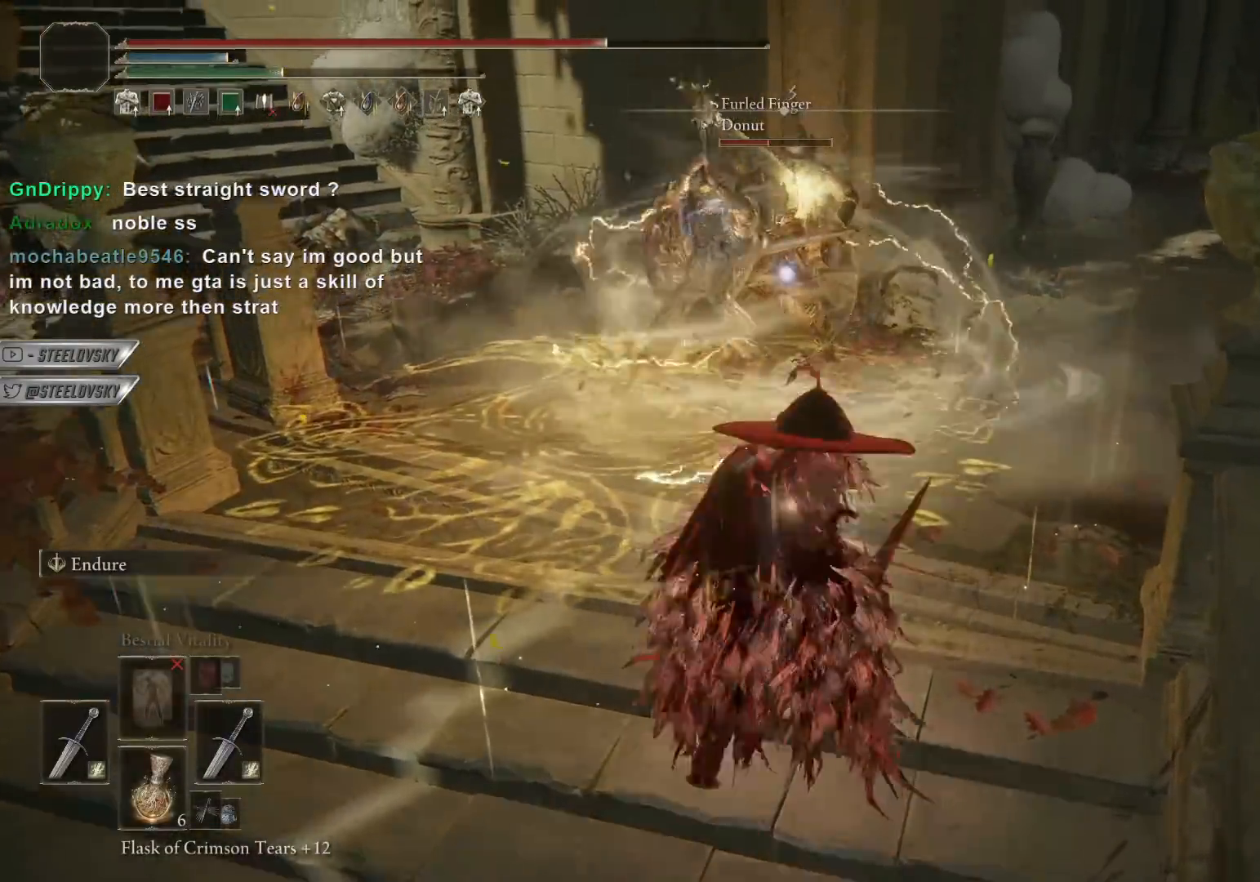
{"buttons": ["L1"], "left_stick": "up", "right_stick": "center", "events": [[100, "left_stick", "up-left"], [300, "L1", "down"], [300, "left_stick", "up"], [383, "L1", "up"], [433, "L1", "down"]]}
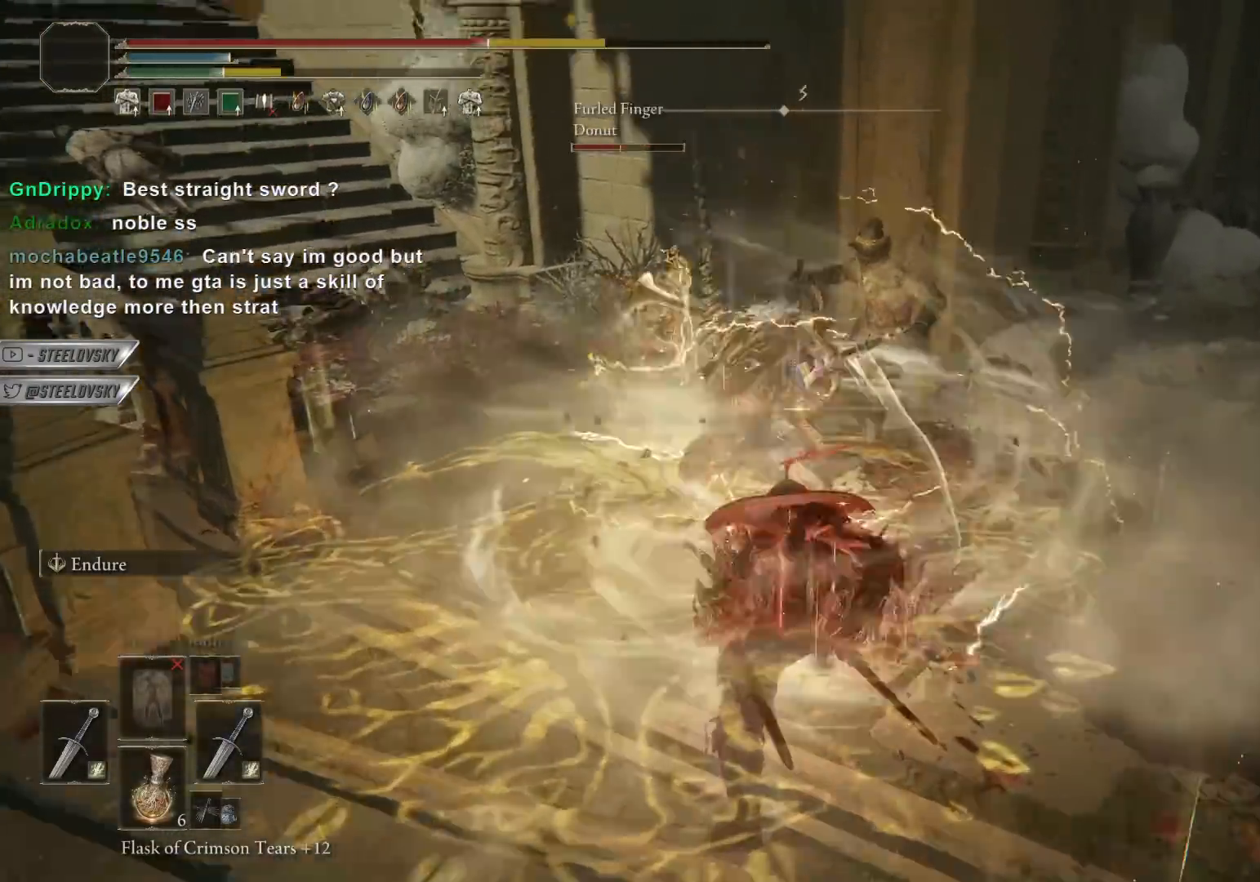
{"buttons": [], "left_stick": "up", "right_stick": "center", "events": [[17, "L1", "up"], [83, "L1", "down"], [167, "L1", "up"], [217, "L1", "down"], [283, "L1", "up"], [350, "L1", "down"], [433, "L1", "up"]]}
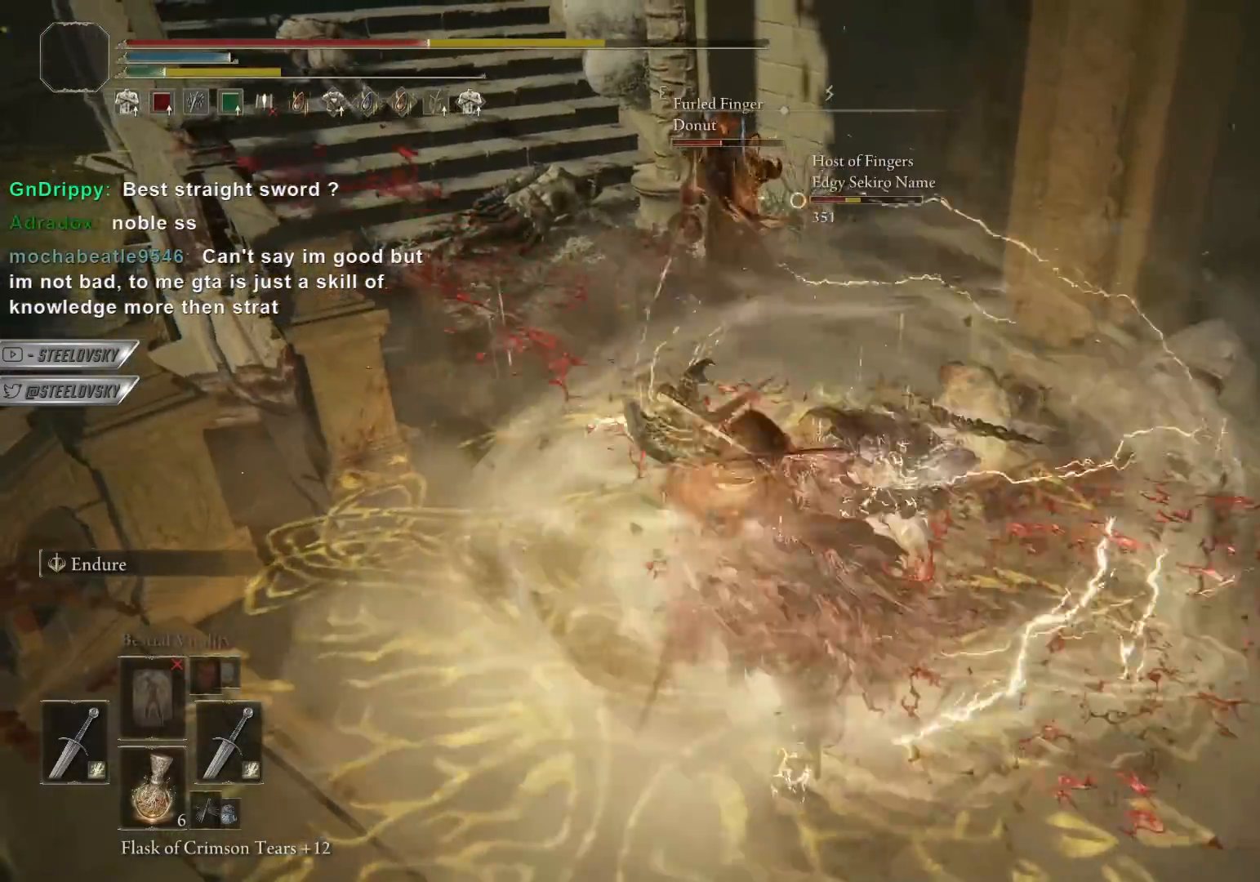
{"buttons": [], "left_stick": "up", "right_stick": "center", "events": [[50, "L1", "down"], [67, "left_stick", "up-right"], [150, "L1", "up"], [217, "L1", "down"], [300, "L1", "up"], [367, "L1", "down"], [450, "L1", "up"], [467, "left_stick", "up"]]}
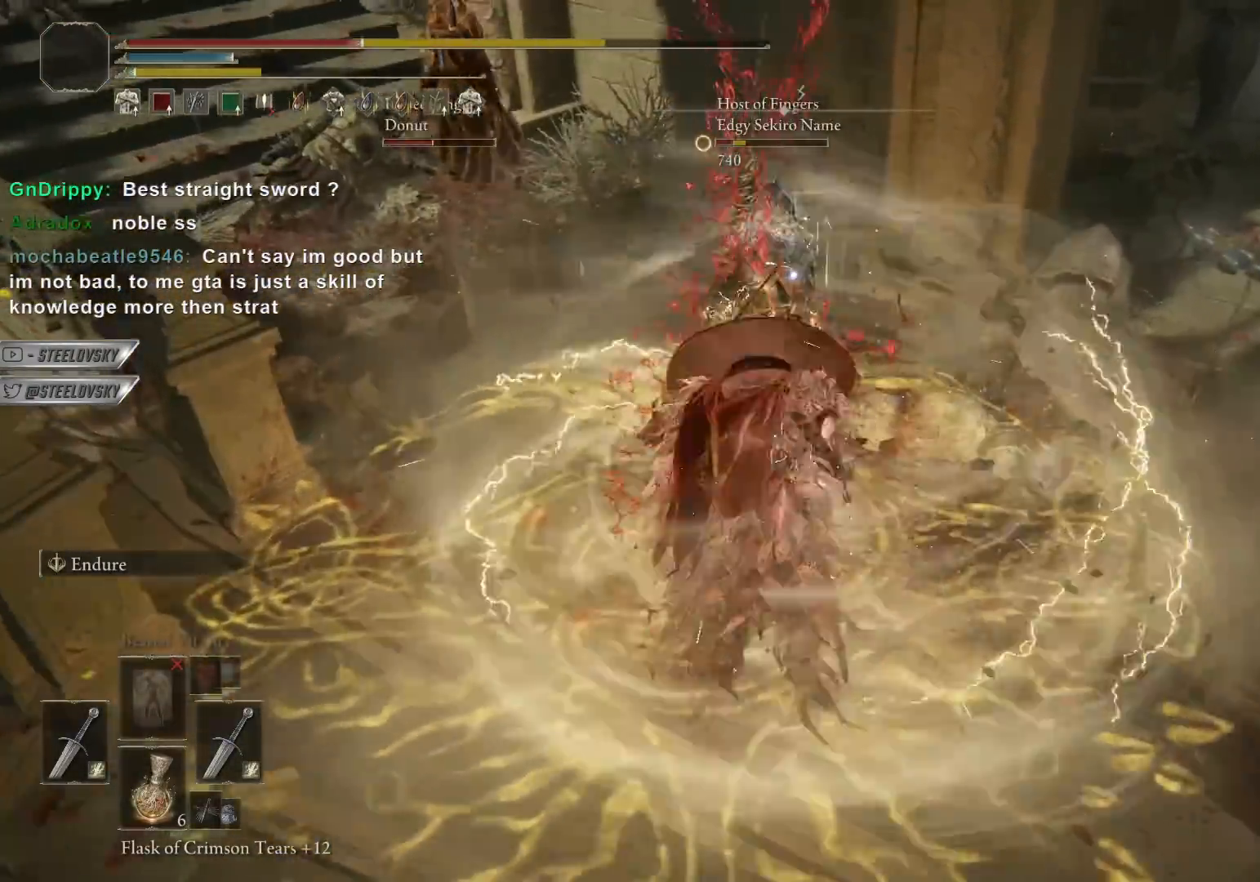
{"buttons": [], "left_stick": "down", "right_stick": "center", "events": [[183, "left_stick", "center"], [333, "right_stick", "up-left"], [350, "left_stick", "down"], [400, "right_stick", "center"]]}
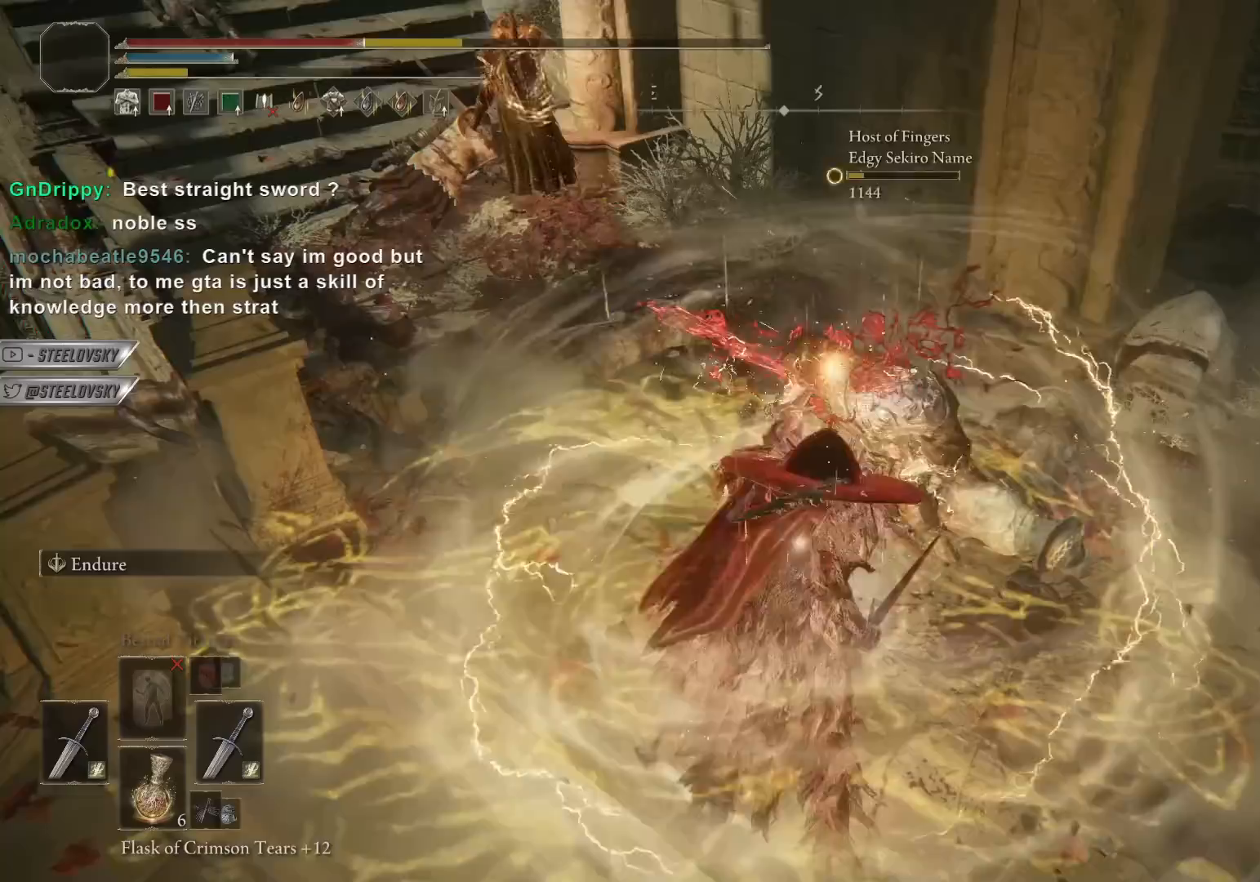
{"buttons": [], "left_stick": "center", "right_stick": "center", "events": [[417, "left_stick", "center"]]}
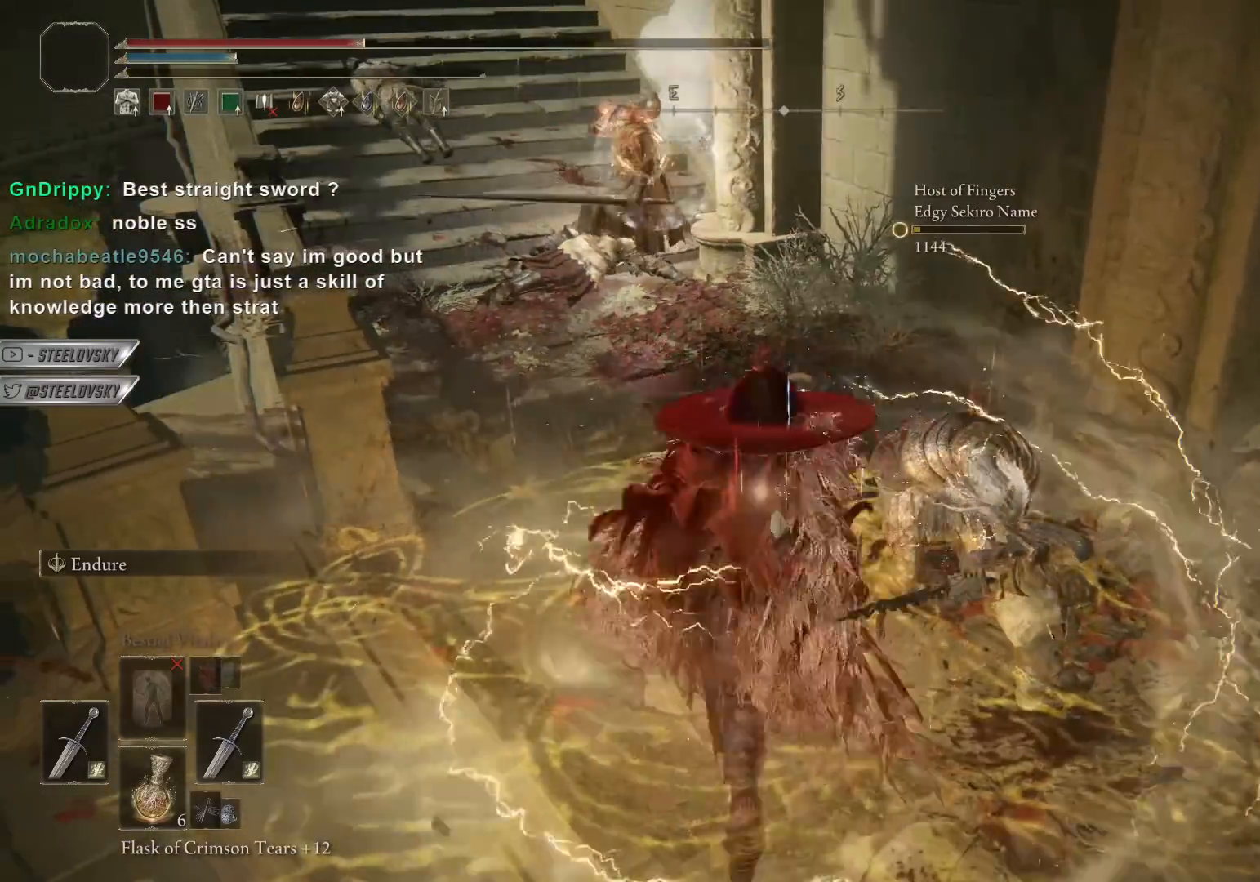
{"buttons": [], "left_stick": "center", "right_stick": "center", "events": []}
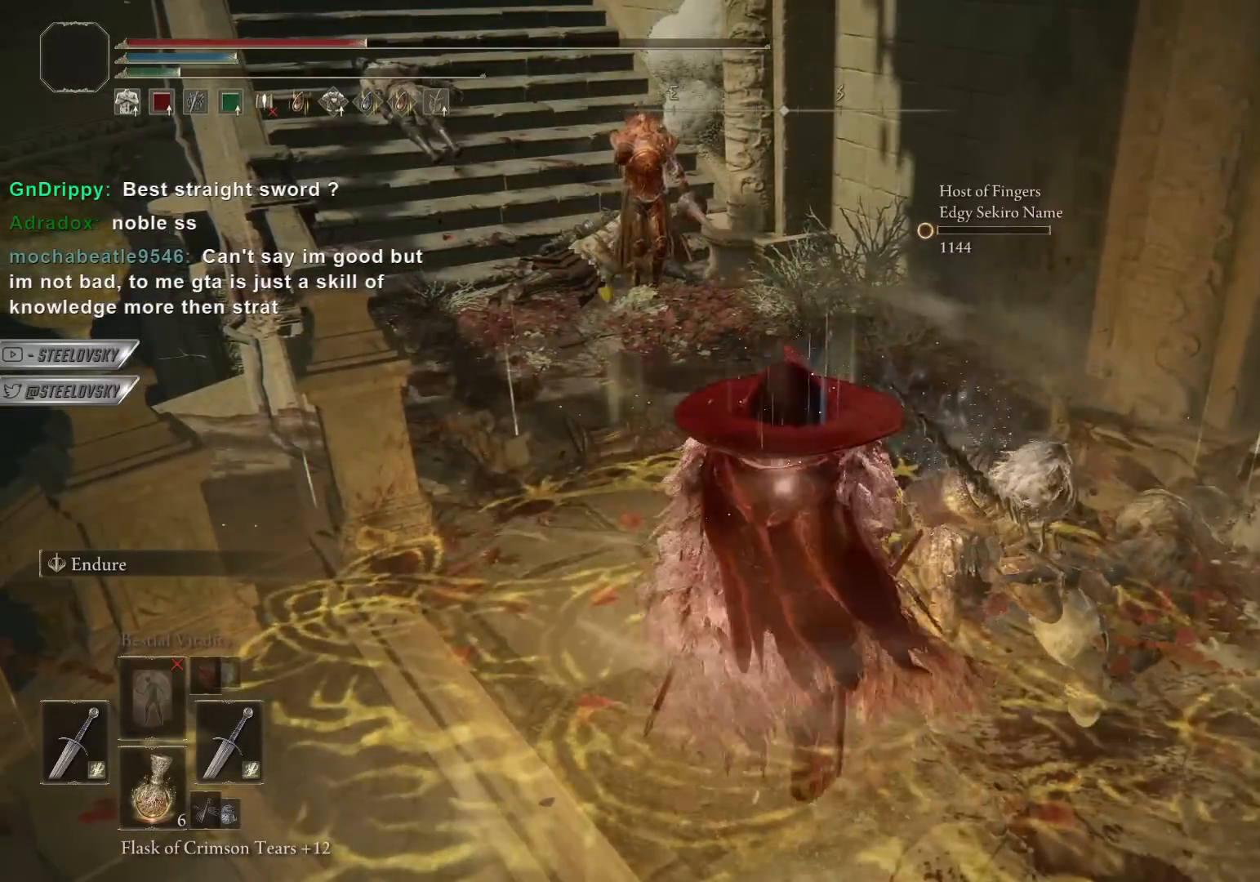
{"buttons": [], "left_stick": "center", "right_stick": "center", "events": [[17, "CROSS", "down"], [133, "CROSS", "up"]]}
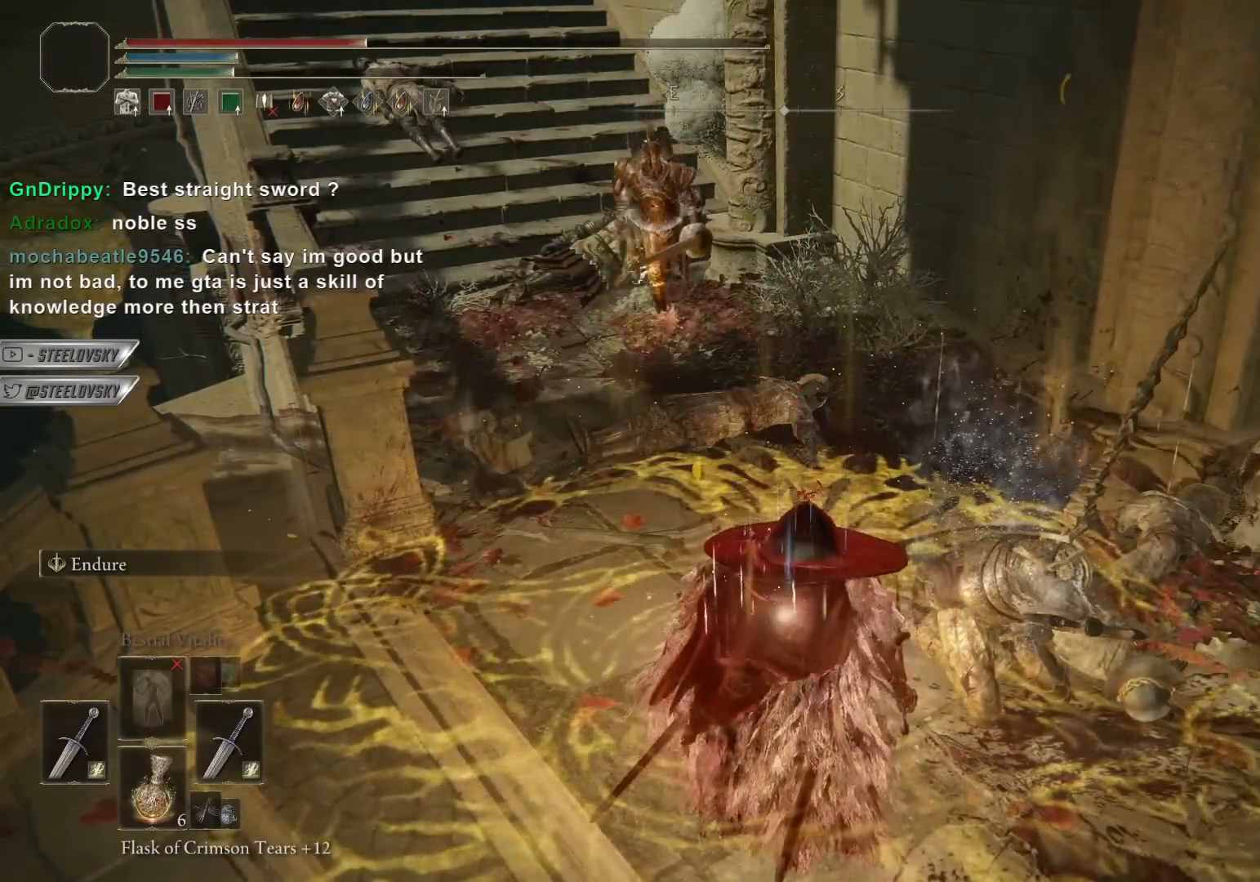
{"buttons": [], "left_stick": "center", "right_stick": "center", "events": []}
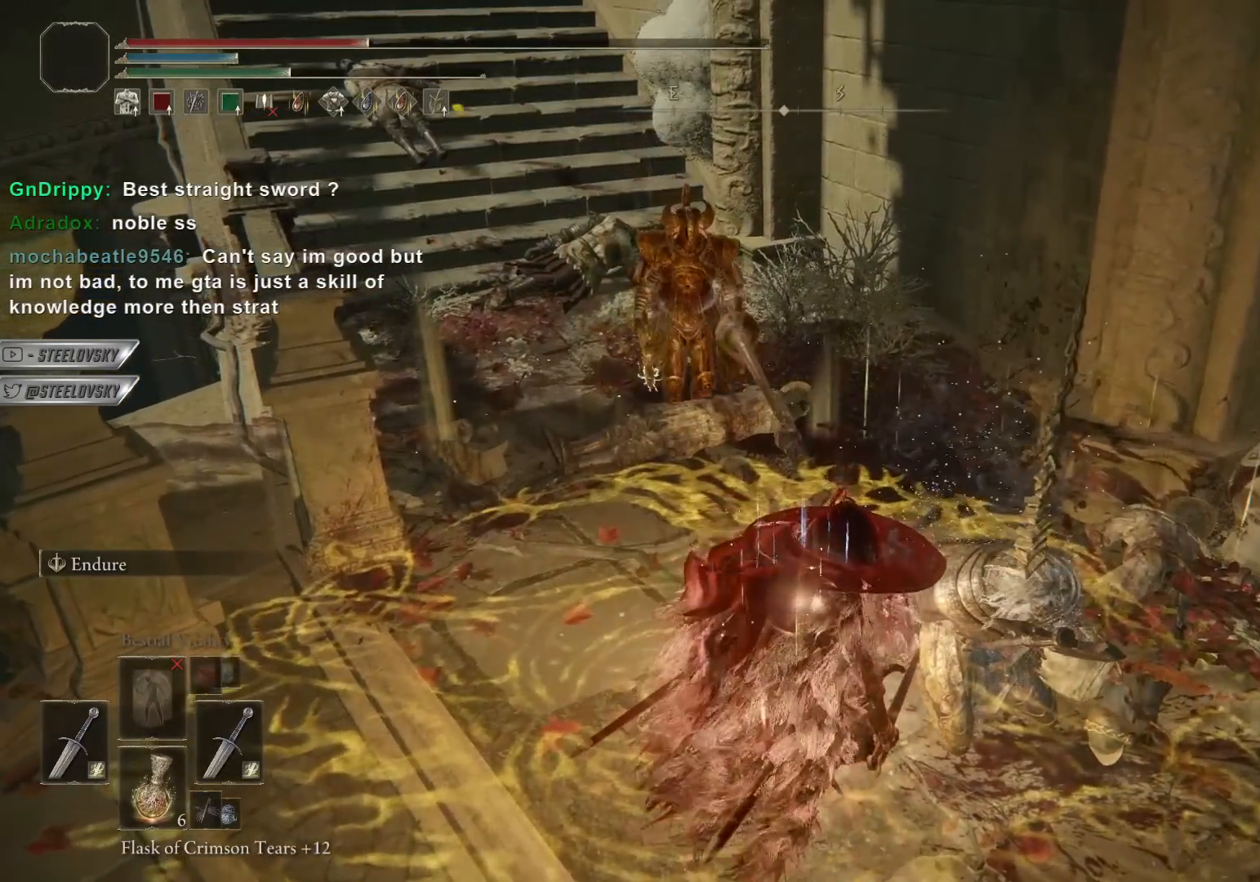
{"buttons": [], "left_stick": "center", "right_stick": "center", "events": []}
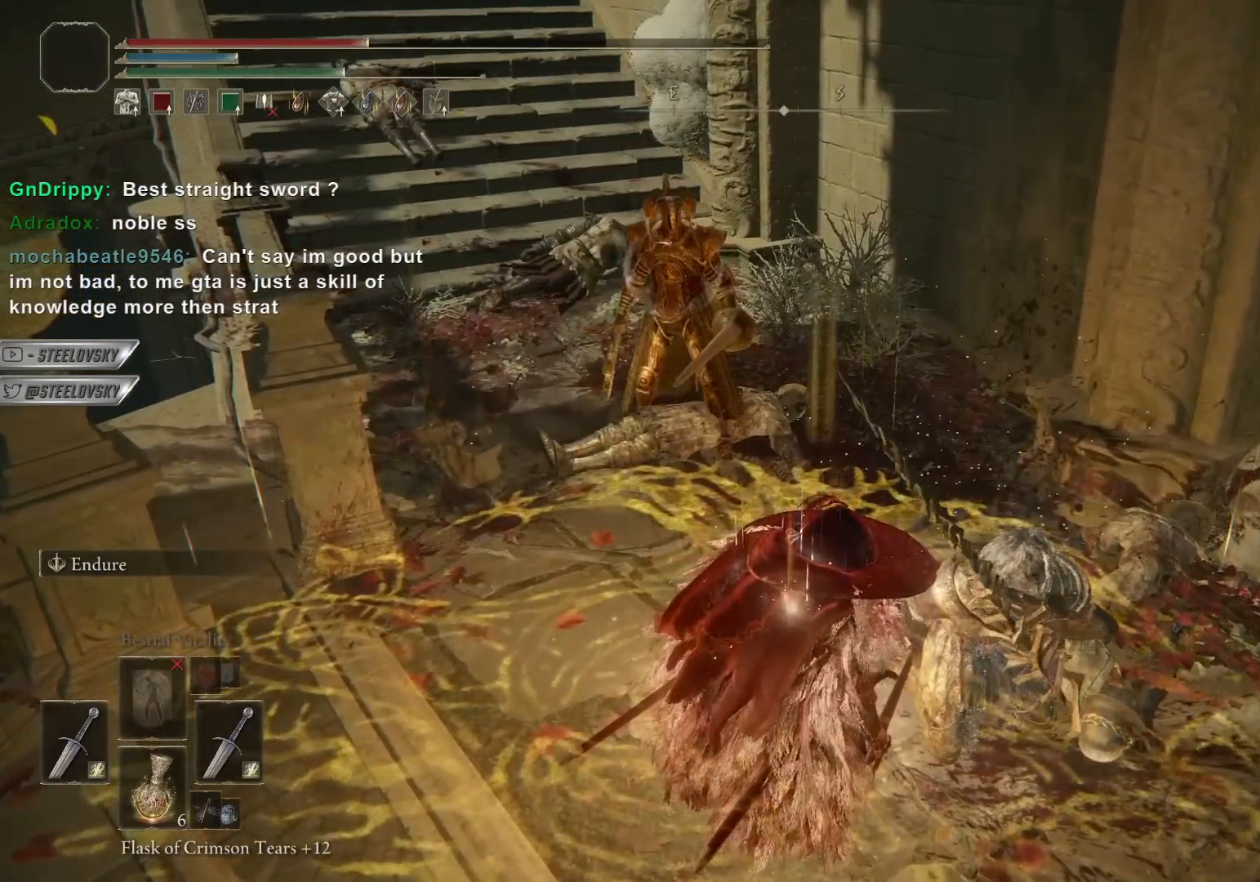
{"buttons": [], "left_stick": "center", "right_stick": "center", "events": [[167, "right_stick", "up-left"], [267, "right_stick", "center"]]}
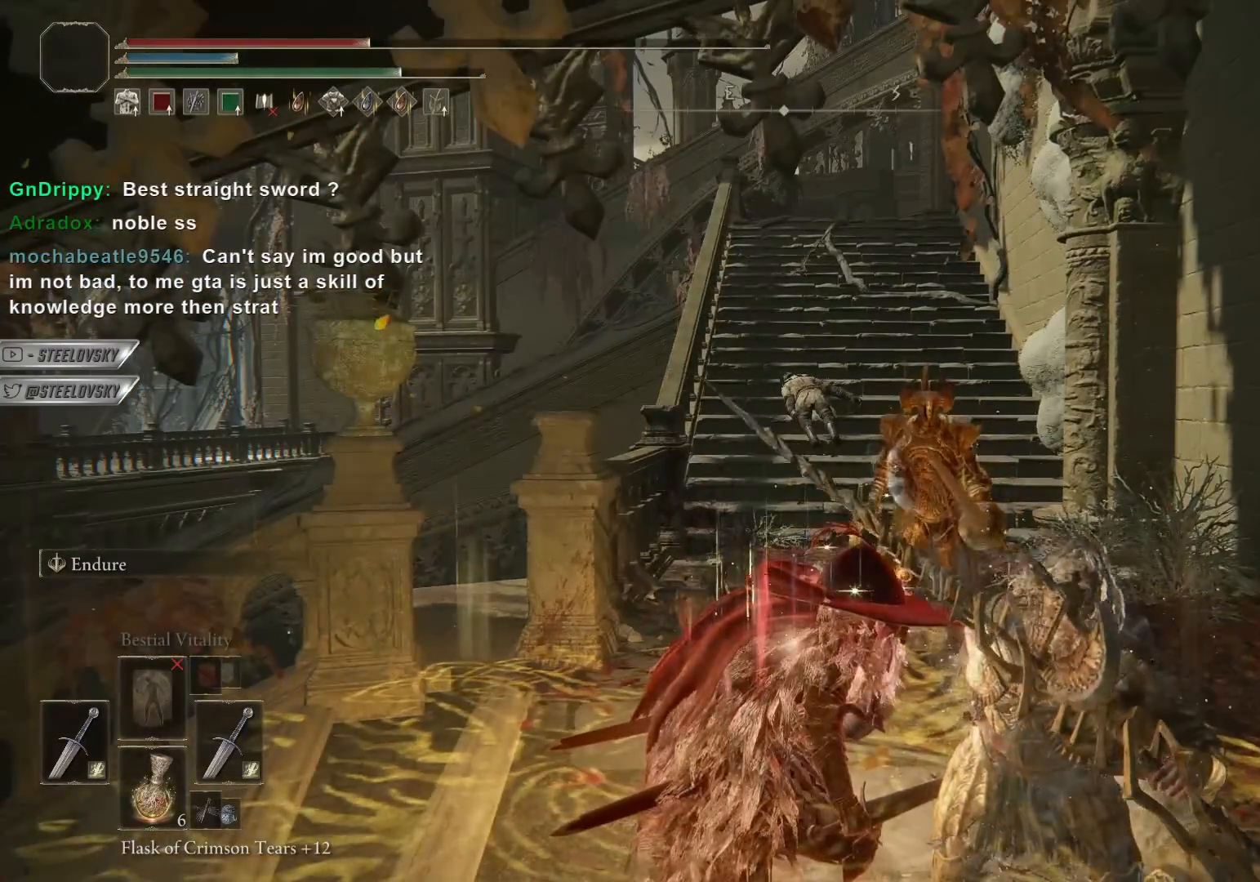
{"buttons": [], "left_stick": "center", "right_stick": "center", "events": []}
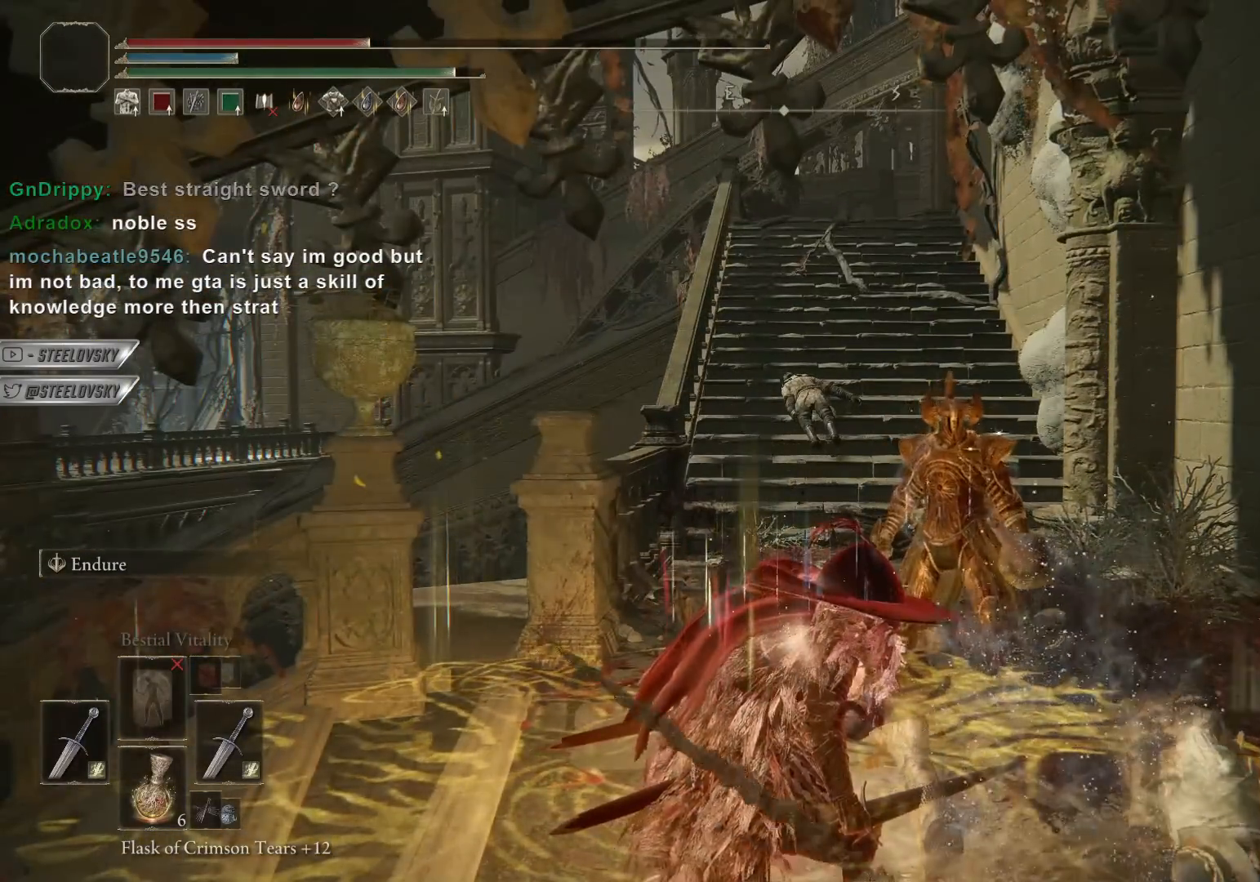
{"buttons": [], "left_stick": "center", "right_stick": "center", "events": [[367, "CROSS", "down"], [483, "CROSS", "up"]]}
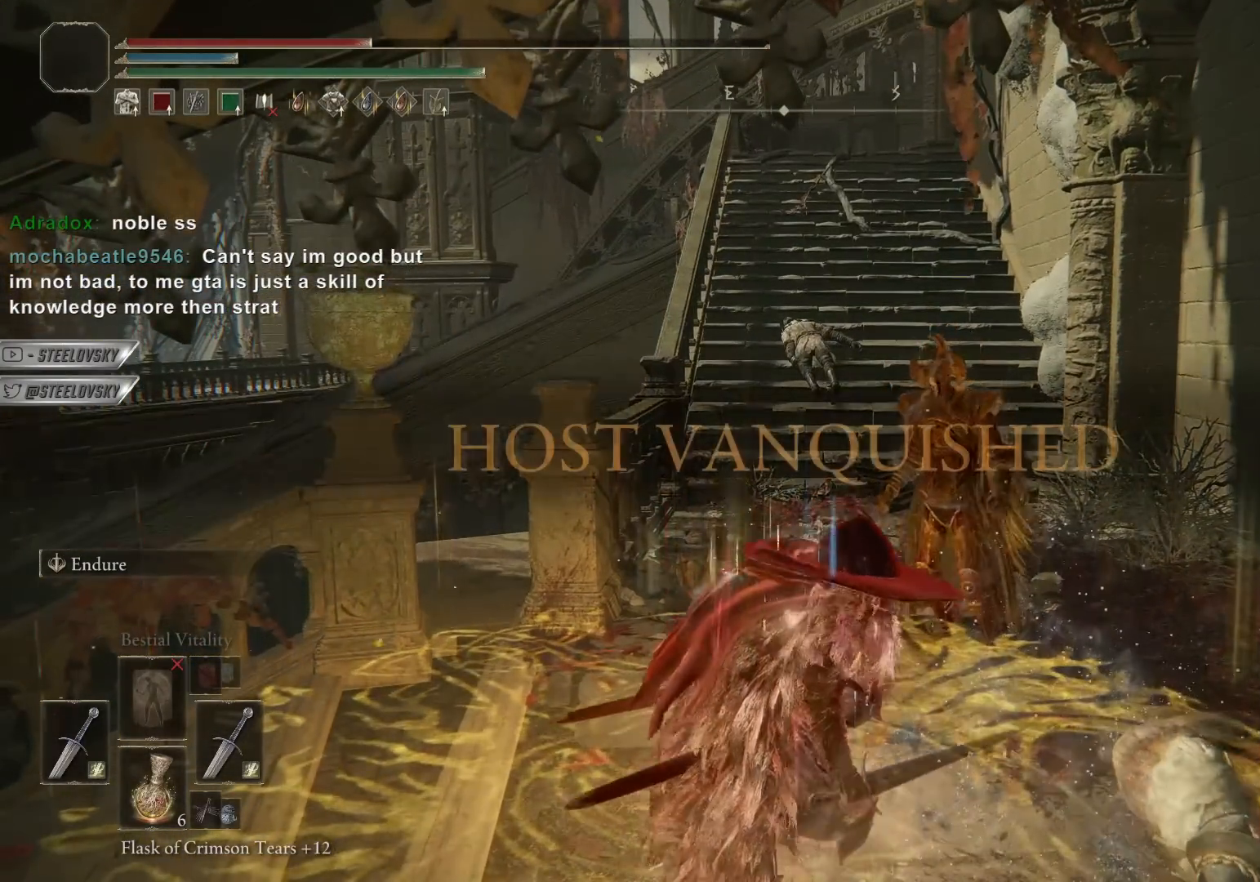
{"buttons": [], "left_stick": "center", "right_stick": "center", "events": []}
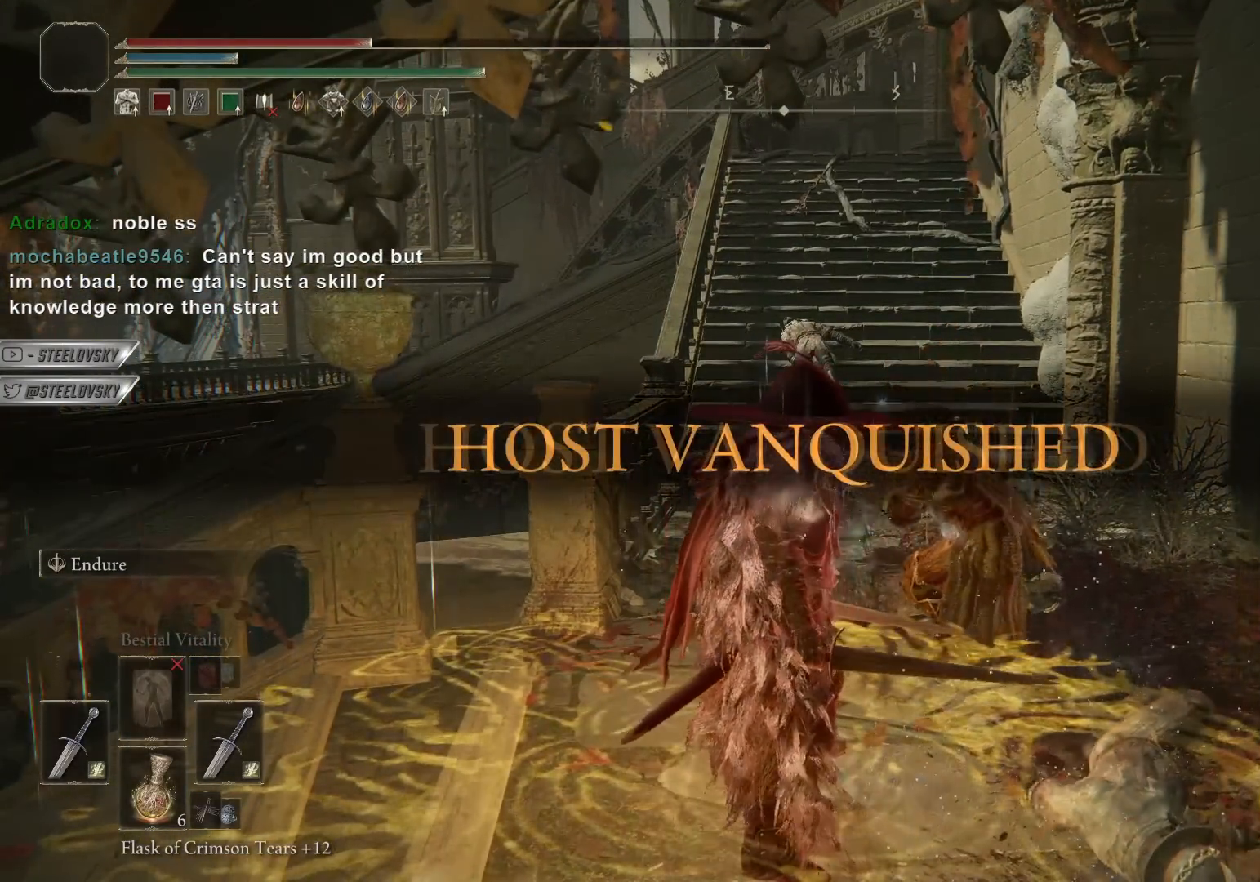
{"buttons": [], "left_stick": "center", "right_stick": "center", "events": []}
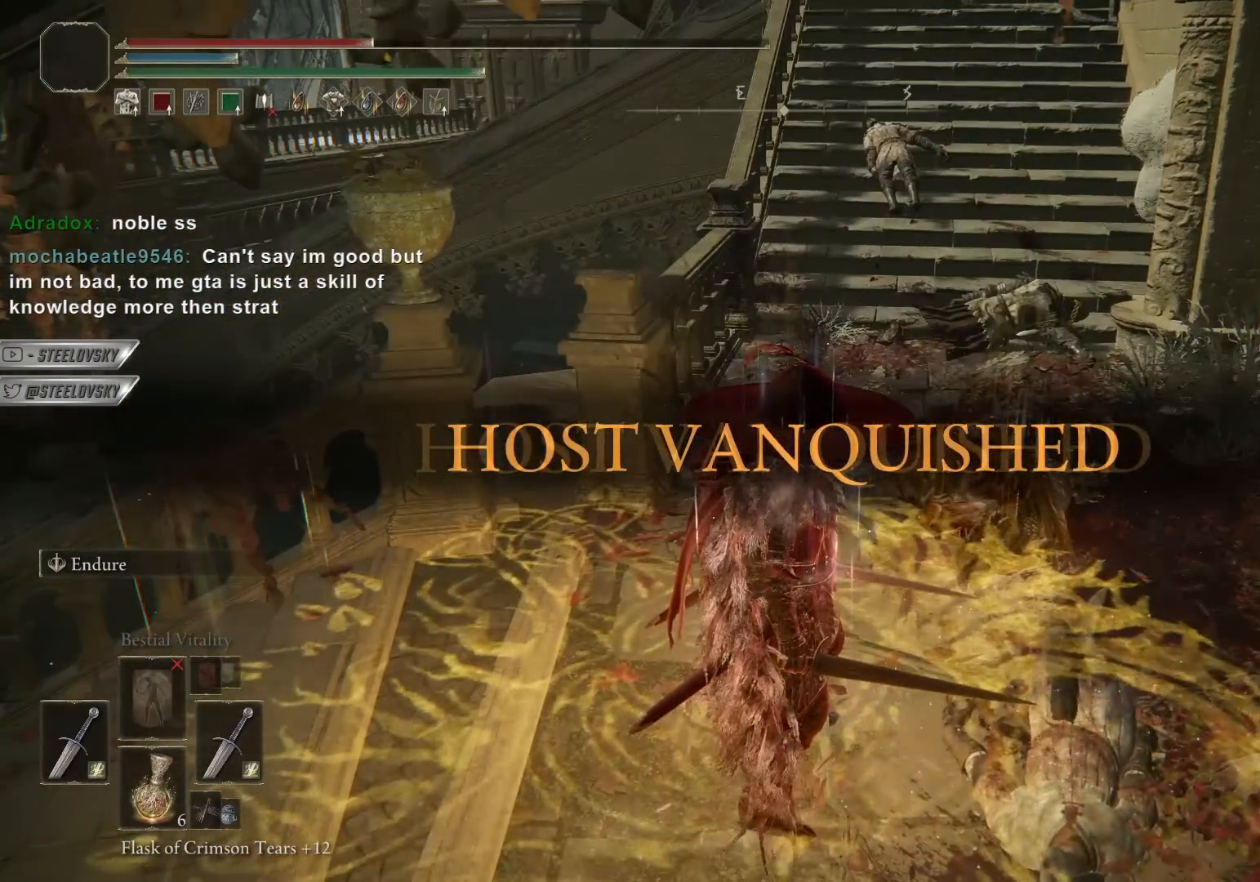
{"buttons": [], "left_stick": "left", "right_stick": "center", "events": [[317, "left_stick", "left"]]}
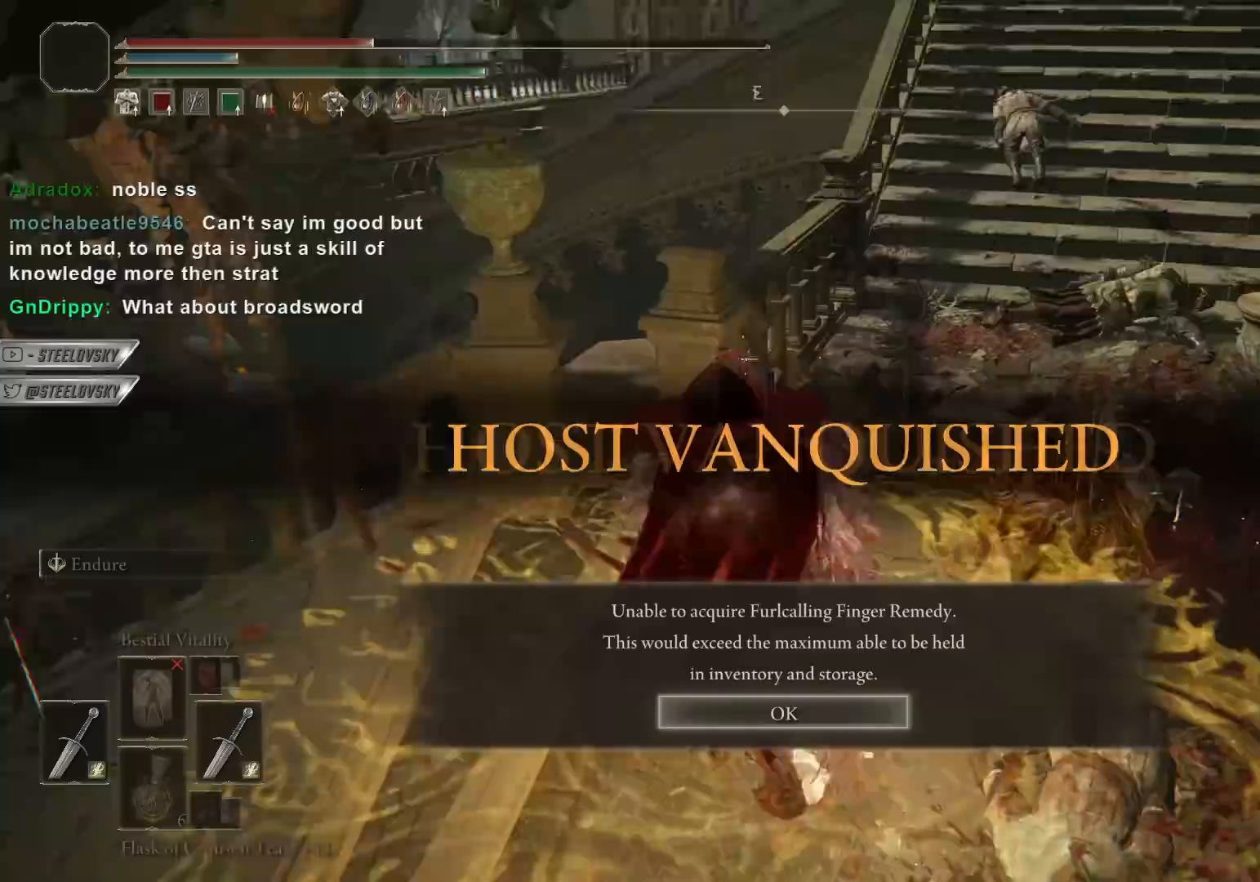
{"buttons": [], "left_stick": "up", "right_stick": "center", "events": [[117, "left_stick", "center"], [283, "CROSS", "down"], [400, "CROSS", "up"], [450, "left_stick", "up"]]}
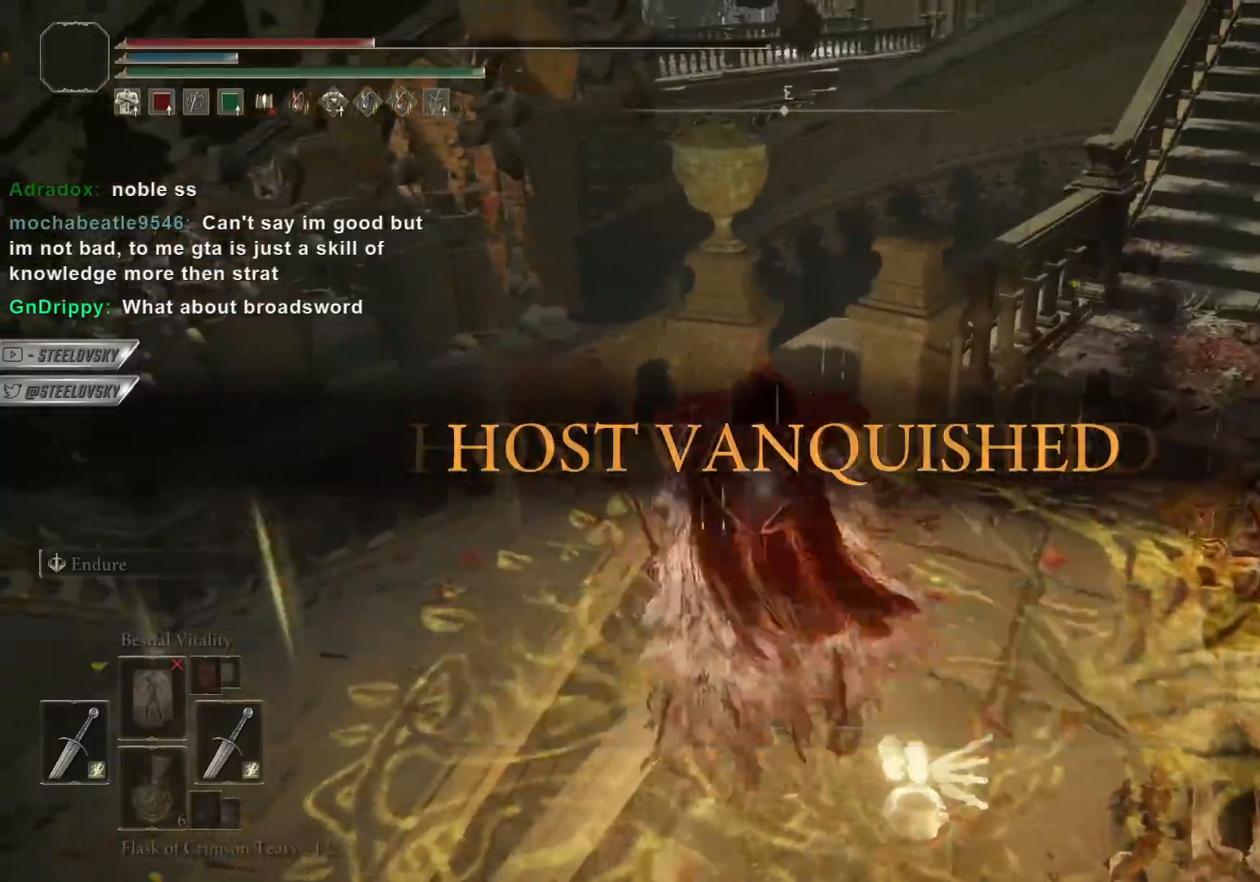
{"buttons": ["CIRCLE"], "left_stick": "up", "right_stick": "center", "events": [[17, "left_stick", "up-right"], [100, "CIRCLE", "down"], [167, "right_stick", "down-left"], [183, "left_stick", "up"], [400, "right_stick", "center"]]}
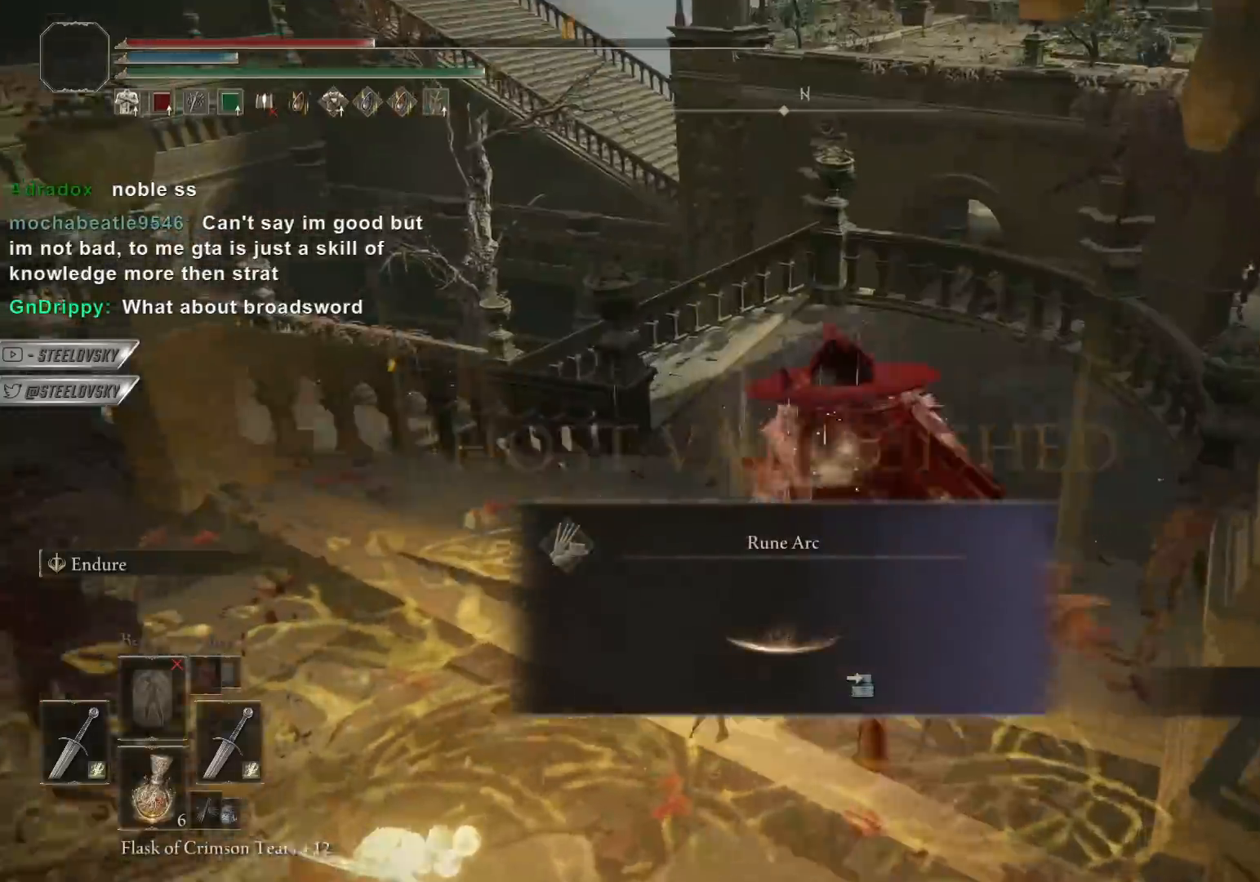
{"buttons": ["CIRCLE"], "left_stick": "up", "right_stick": "center", "events": []}
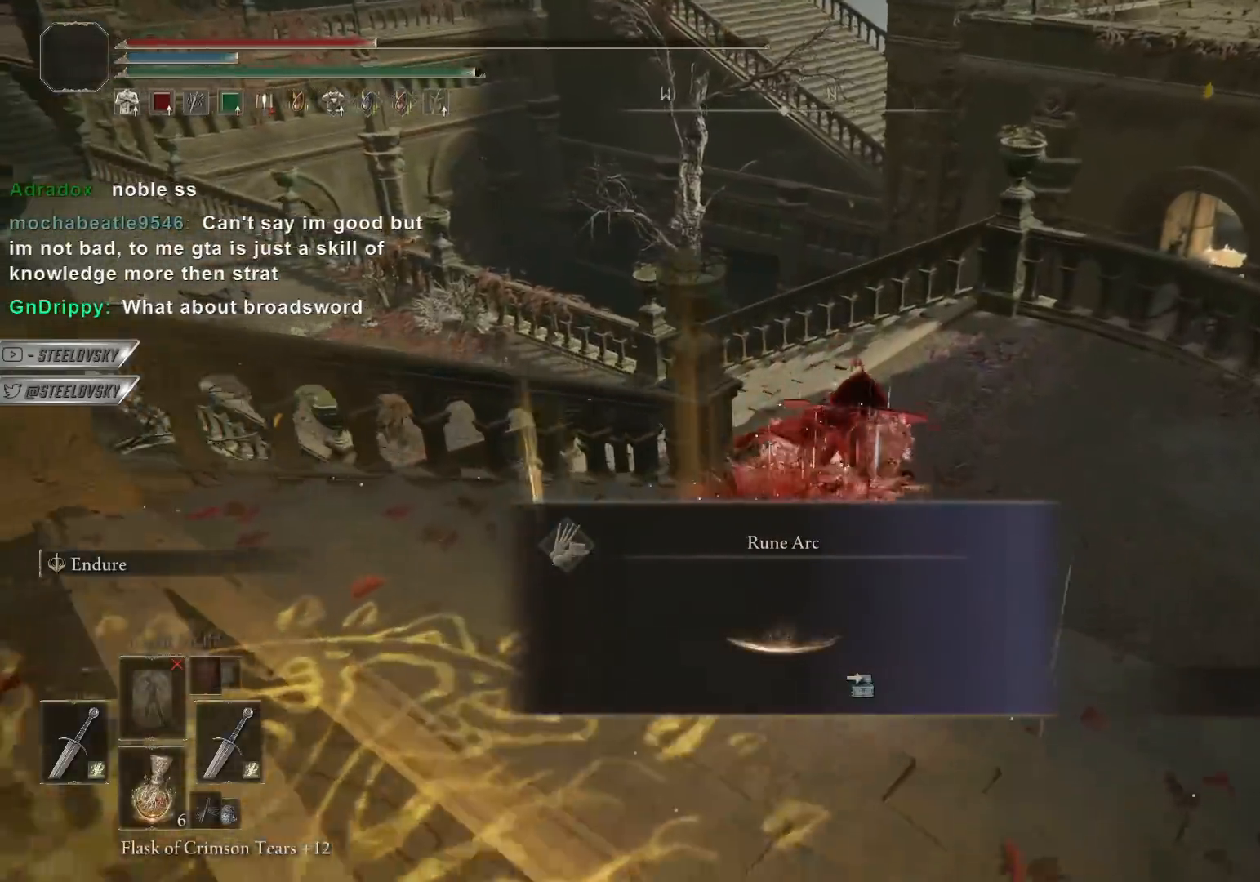
{"buttons": ["CIRCLE"], "left_stick": "up-right", "right_stick": "center", "events": [[100, "left_stick", "up-right"]]}
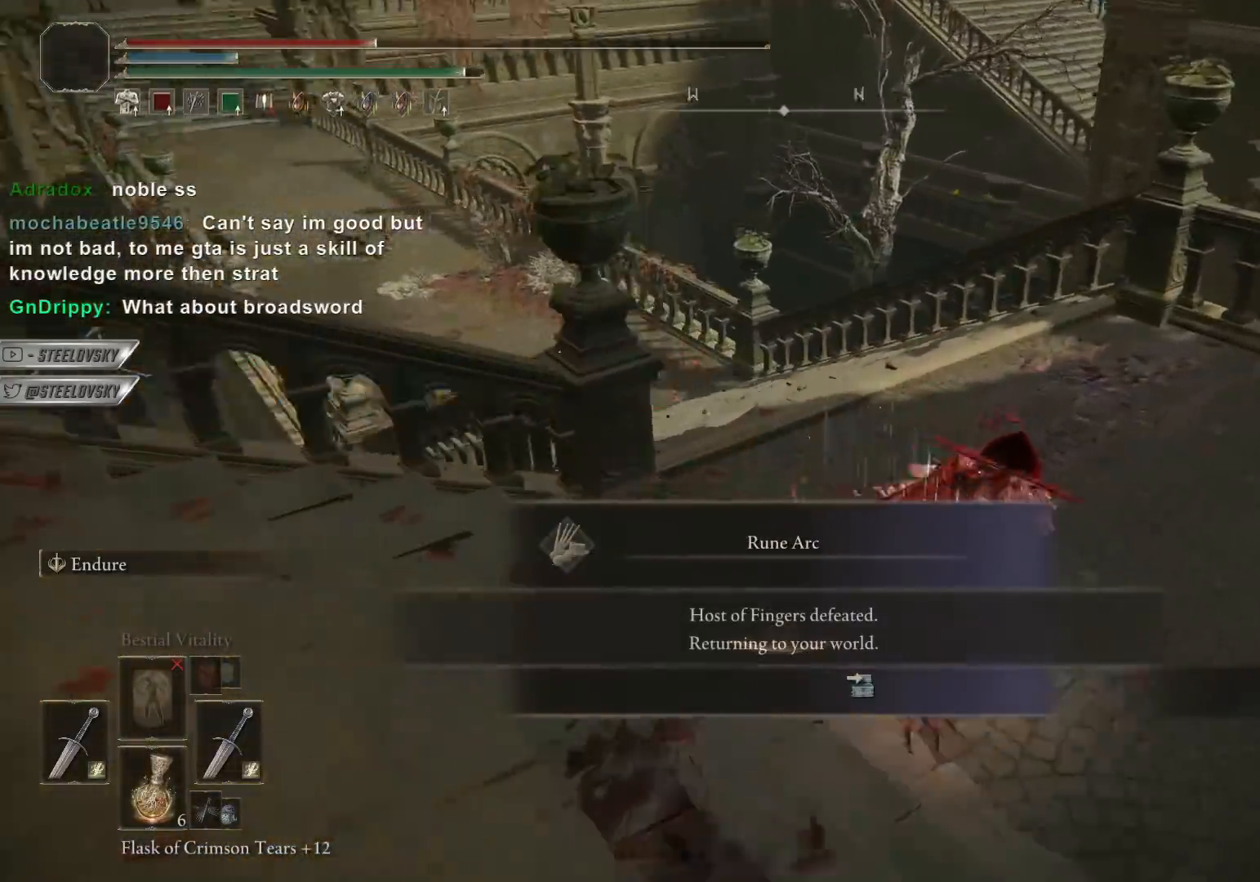
{"buttons": [], "left_stick": "up", "right_stick": "center", "events": [[200, "left_stick", "up"], [300, "right_stick", "left"], [317, "L3", "down"], [367, "L3", "up"], [367, "right_stick", "center"], [417, "CIRCLE", "up"]]}